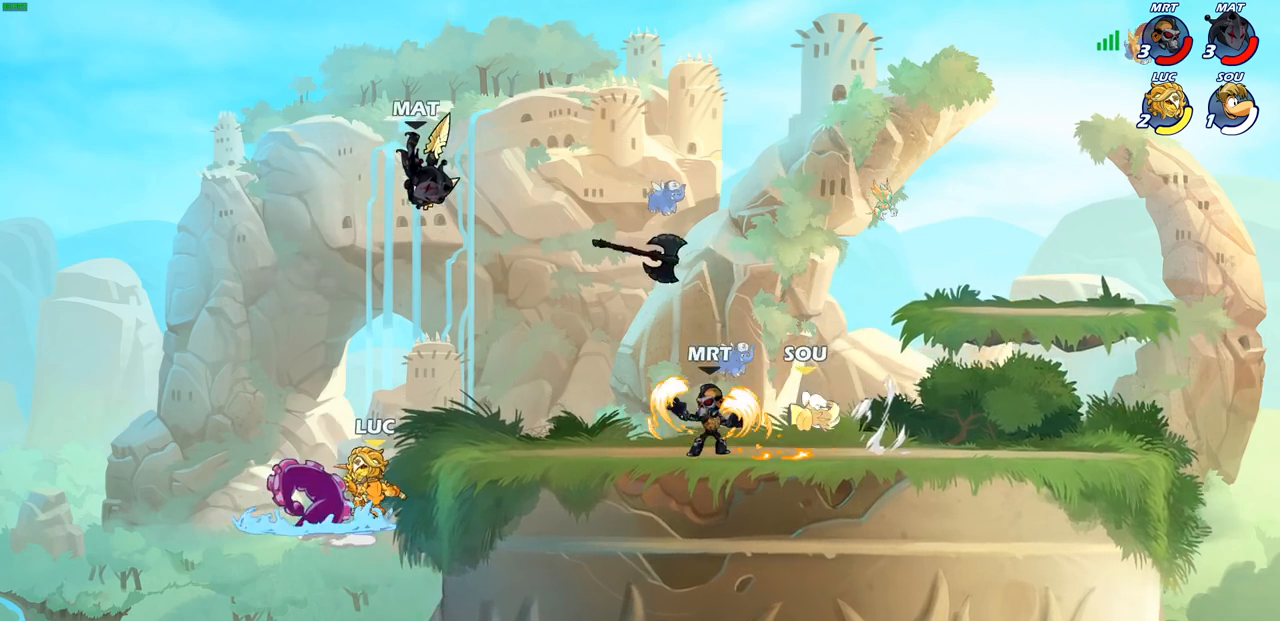
Gameplay with a controller (PlayStation layout); each line is a JSON object with the inputs held at the frame after it. "events" lists button and stick changes between this image and that frame as [ms after this image, input, new state], when the widget could be followed in between.
{"buttons": [], "left_stick": "left", "right_stick": "center", "events": [[350, "left_stick", "left"]]}
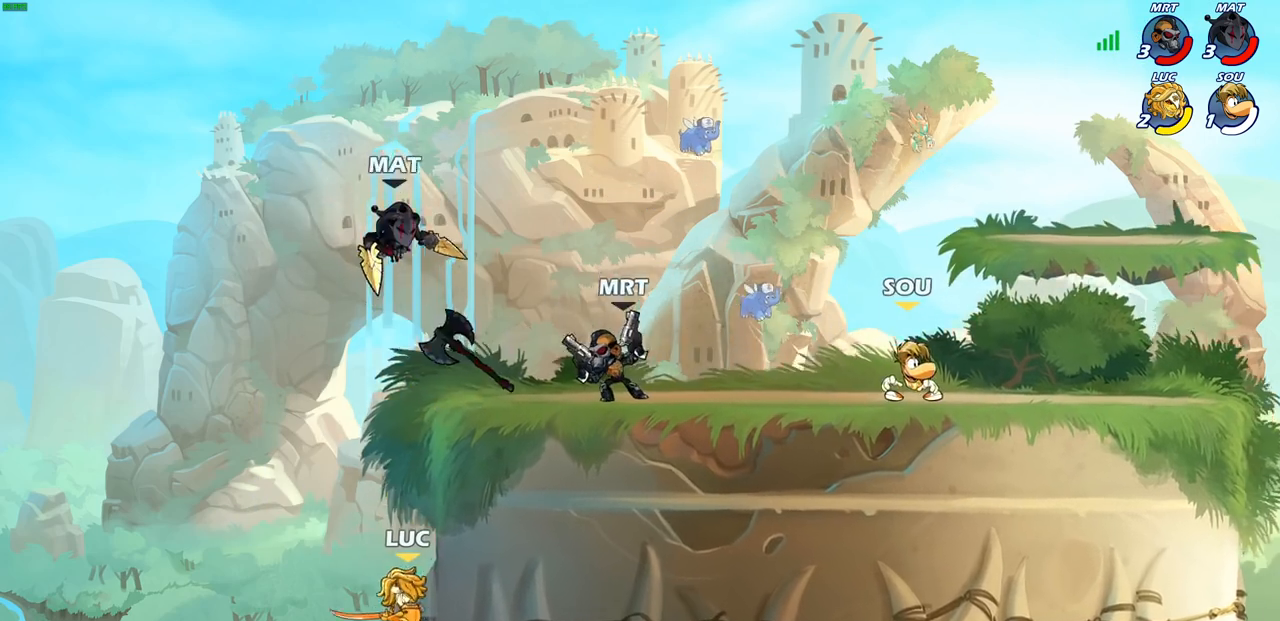
{"buttons": [], "left_stick": "right", "right_stick": "center", "events": [[67, "left_stick", "up"], [117, "left_stick", "up-left"], [150, "CROSS", "down"], [217, "left_stick", "up-right"], [283, "CROSS", "up"], [350, "left_stick", "right"]]}
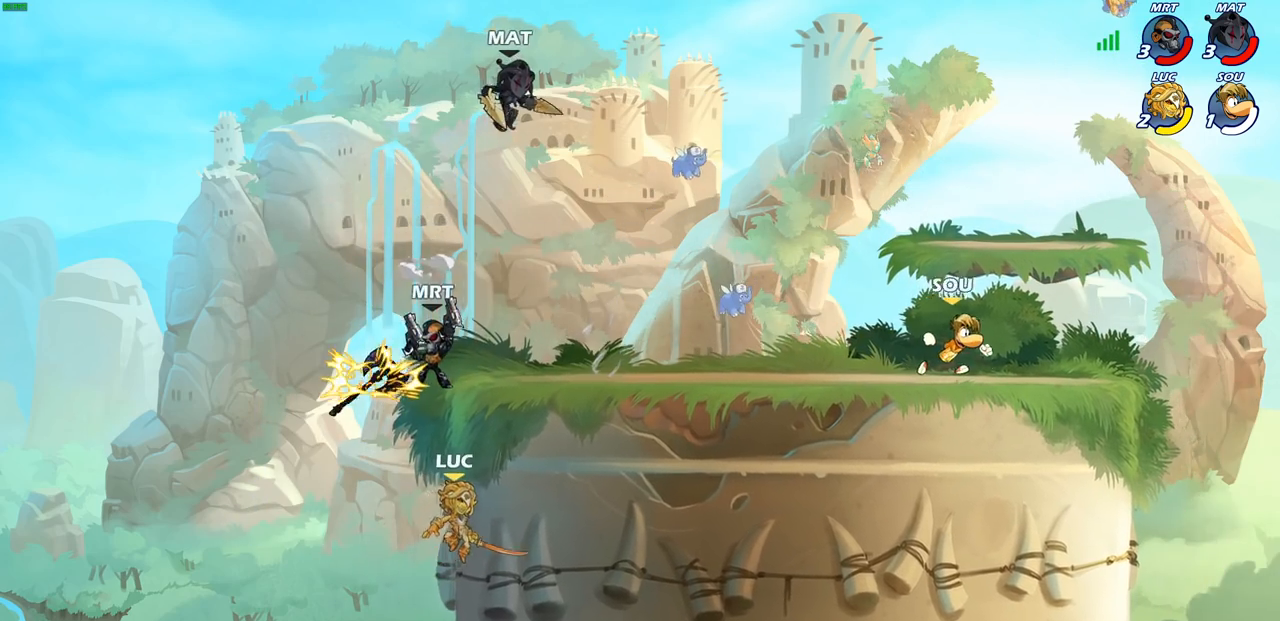
{"buttons": [], "left_stick": "up-right", "right_stick": "center", "events": [[100, "left_stick", "down-left"], [233, "CROSS", "down"], [250, "left_stick", "up-right"], [300, "CIRCLE", "down"], [317, "CROSS", "up"], [417, "CIRCLE", "up"]]}
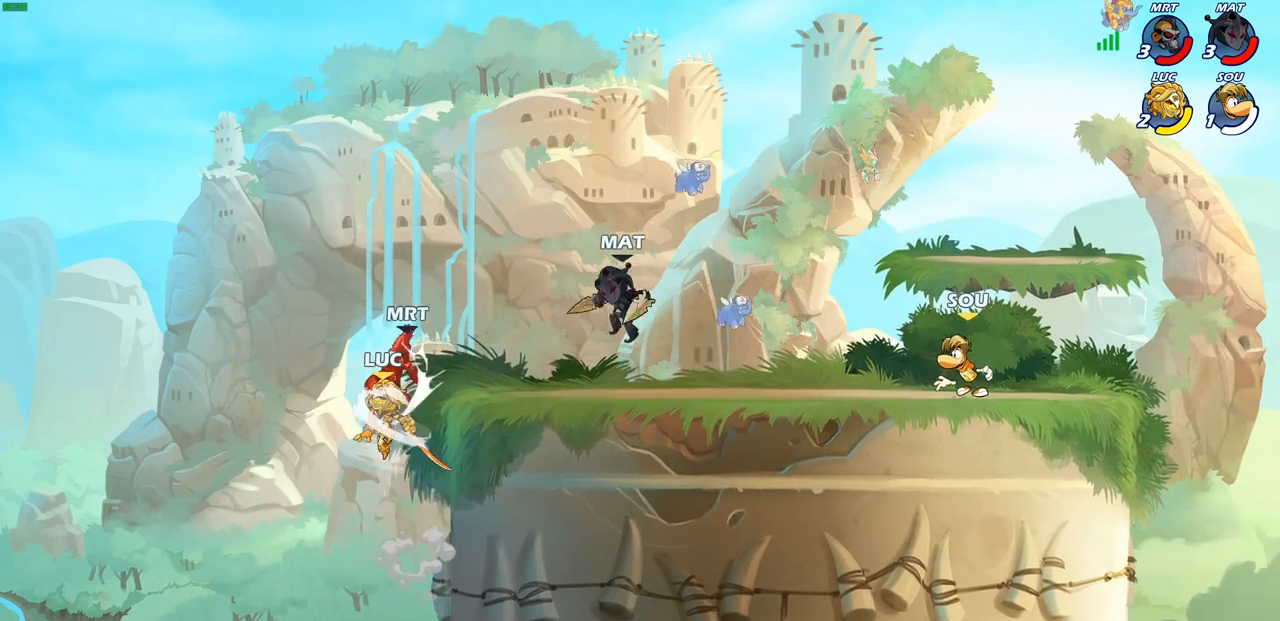
{"buttons": [], "left_stick": "up-left", "right_stick": "center", "events": [[183, "left_stick", "up-left"], [317, "left_stick", "left"], [467, "left_stick", "up-left"]]}
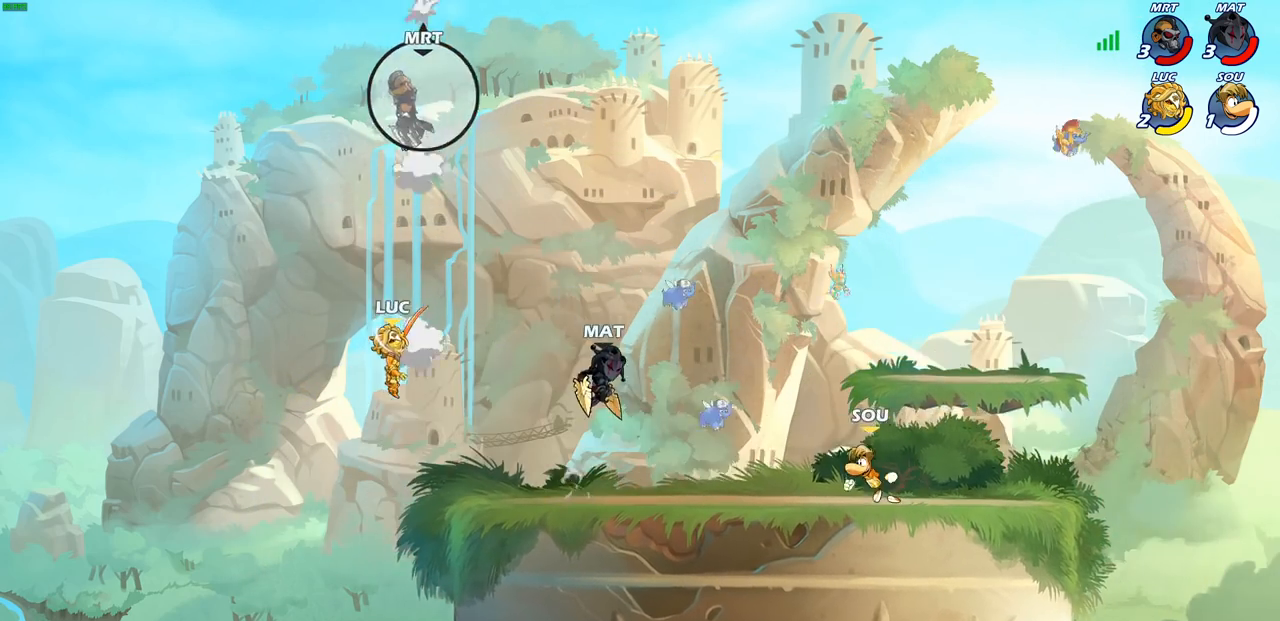
{"buttons": [], "left_stick": "up-right", "right_stick": "center", "events": [[133, "left_stick", "right"], [250, "CROSS", "down"], [267, "left_stick", "up-right"], [433, "CROSS", "up"]]}
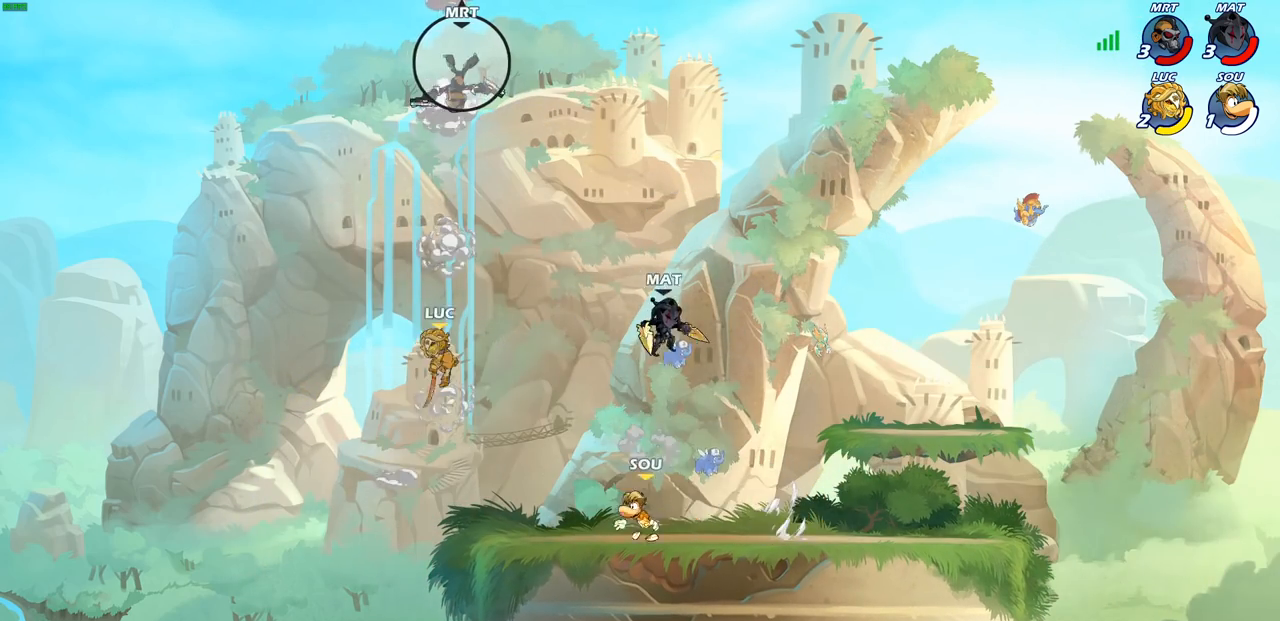
{"buttons": [], "left_stick": "down-right", "right_stick": "center", "events": [[83, "left_stick", "up-left"], [200, "left_stick", "down-left"], [317, "left_stick", "down-right"]]}
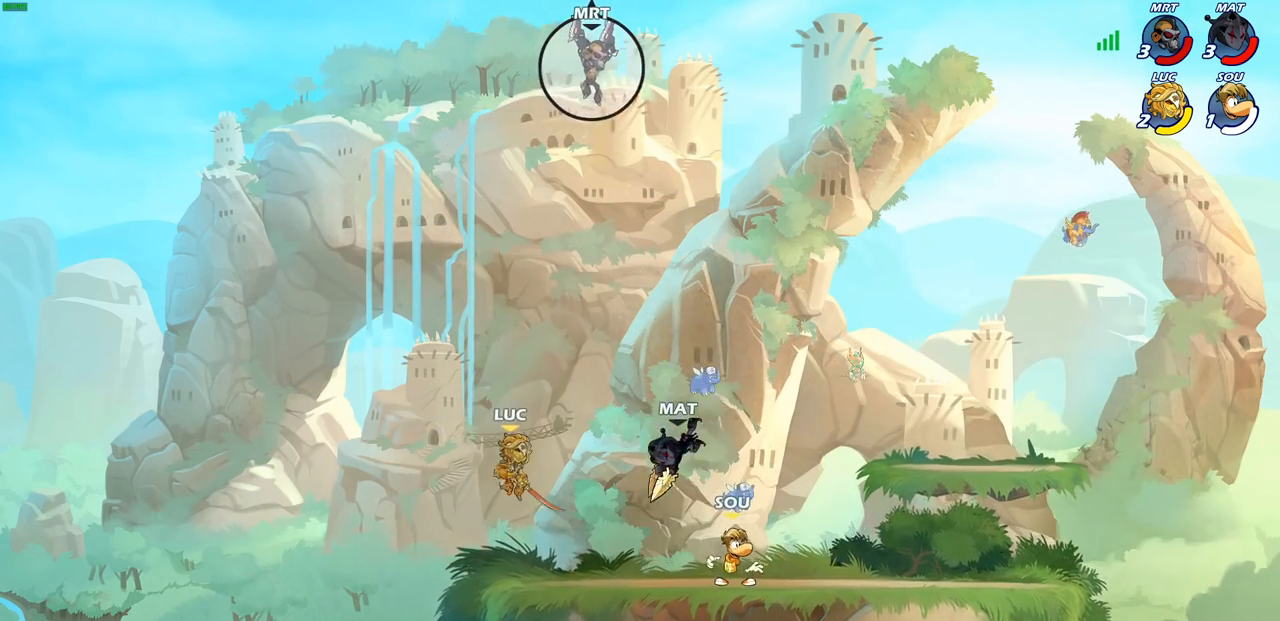
{"buttons": [], "left_stick": "center", "right_stick": "center", "events": [[67, "left_stick", "down-left"], [267, "left_stick", "right"], [333, "L1", "down"], [333, "left_stick", "down"], [350, "SQUARE", "down"], [433, "L1", "up"], [433, "SQUARE", "up"], [500, "left_stick", "center"]]}
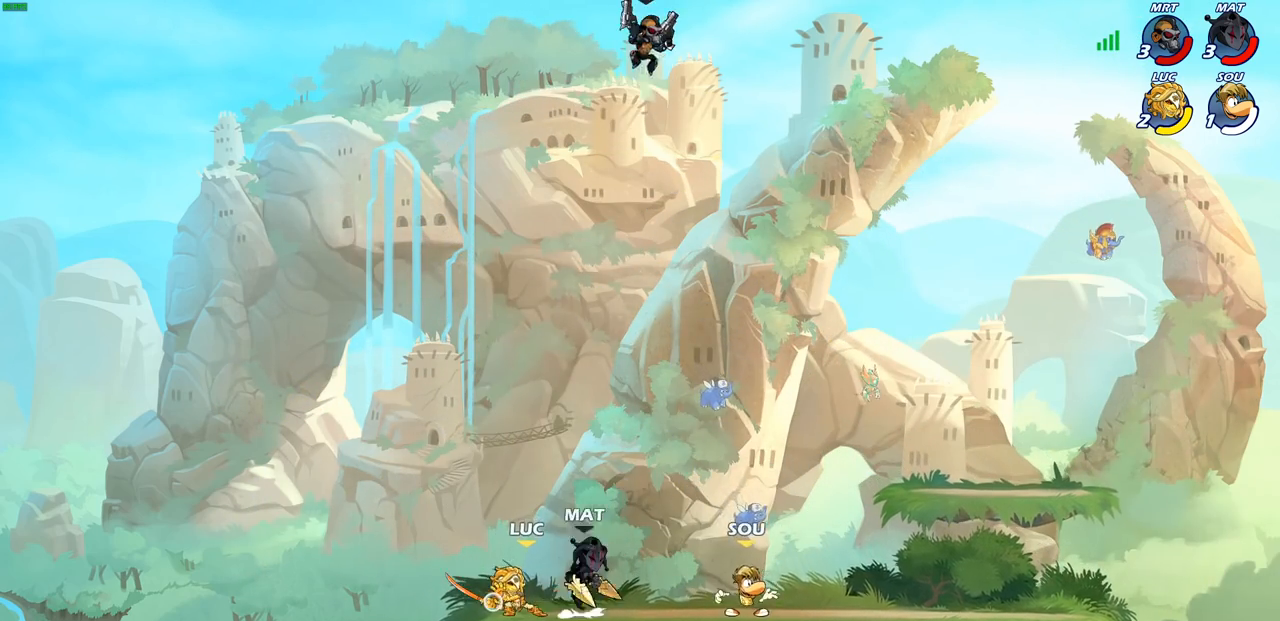
{"buttons": [], "left_stick": "center", "right_stick": "center", "events": [[150, "left_stick", "right"], [450, "left_stick", "down-left"], [500, "left_stick", "center"]]}
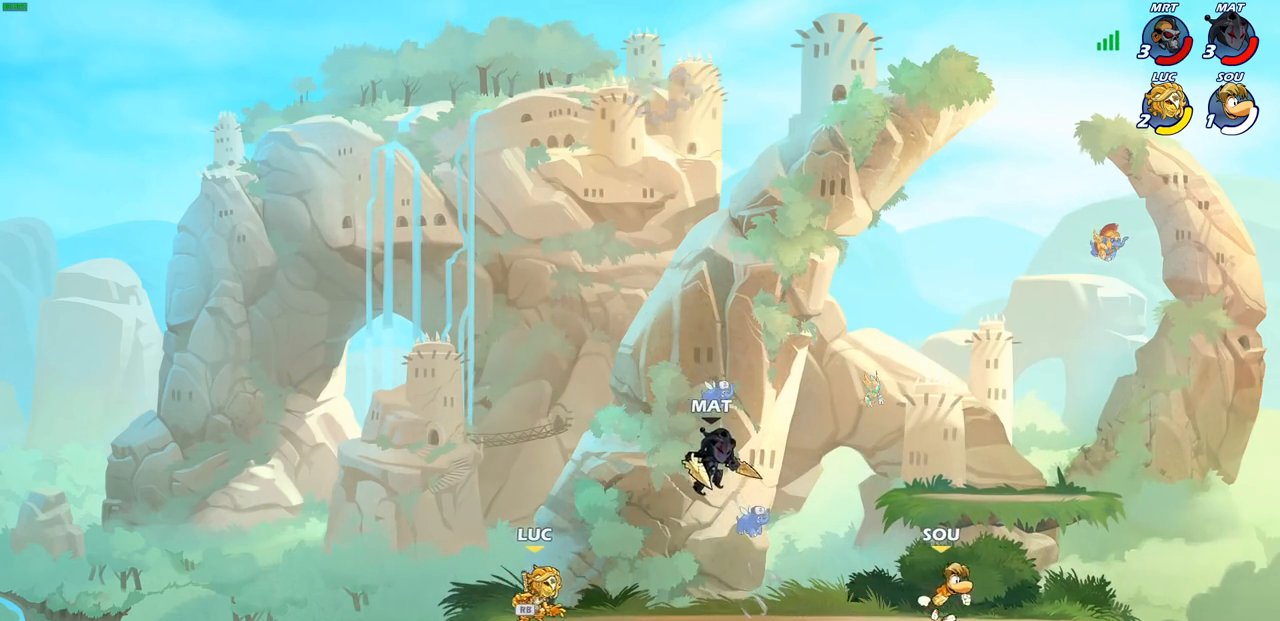
{"buttons": [], "left_stick": "up-right", "right_stick": "center", "events": [[200, "R1", "down"], [200, "left_stick", "up-left"], [300, "R1", "up"], [383, "left_stick", "up-right"]]}
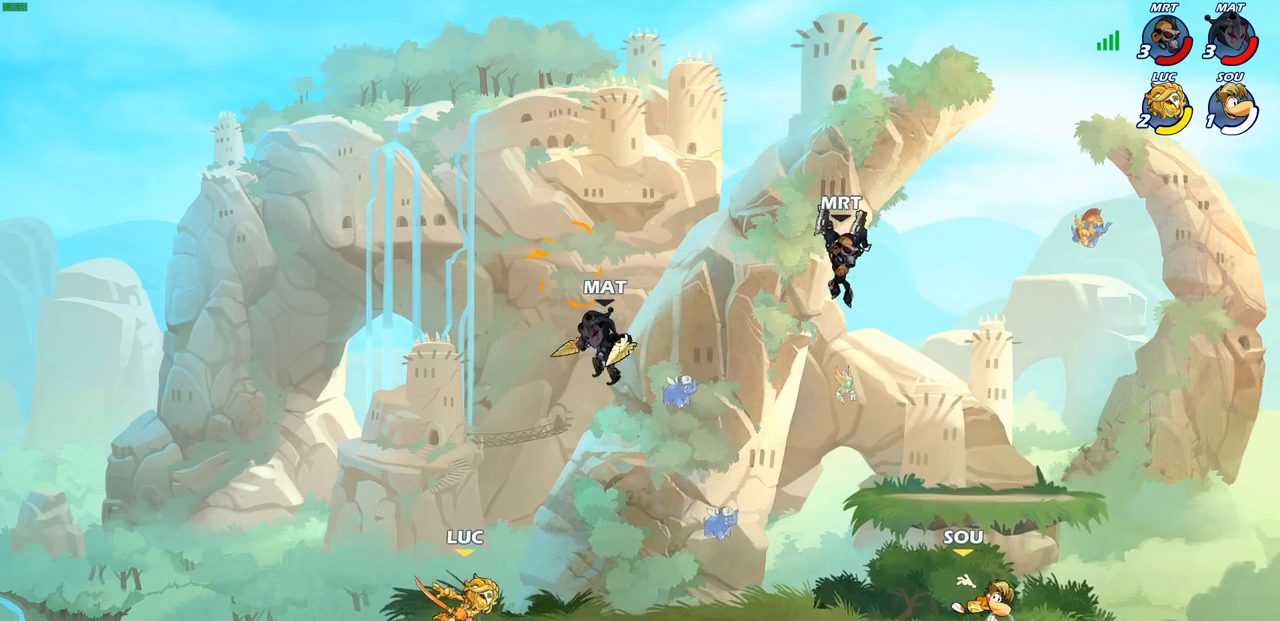
{"buttons": ["R2"], "left_stick": "center", "right_stick": "center", "events": [[83, "left_stick", "down-right"], [133, "left_stick", "down"], [233, "R1", "down"], [233, "R2", "down"], [267, "left_stick", "center"], [300, "R1", "up"]]}
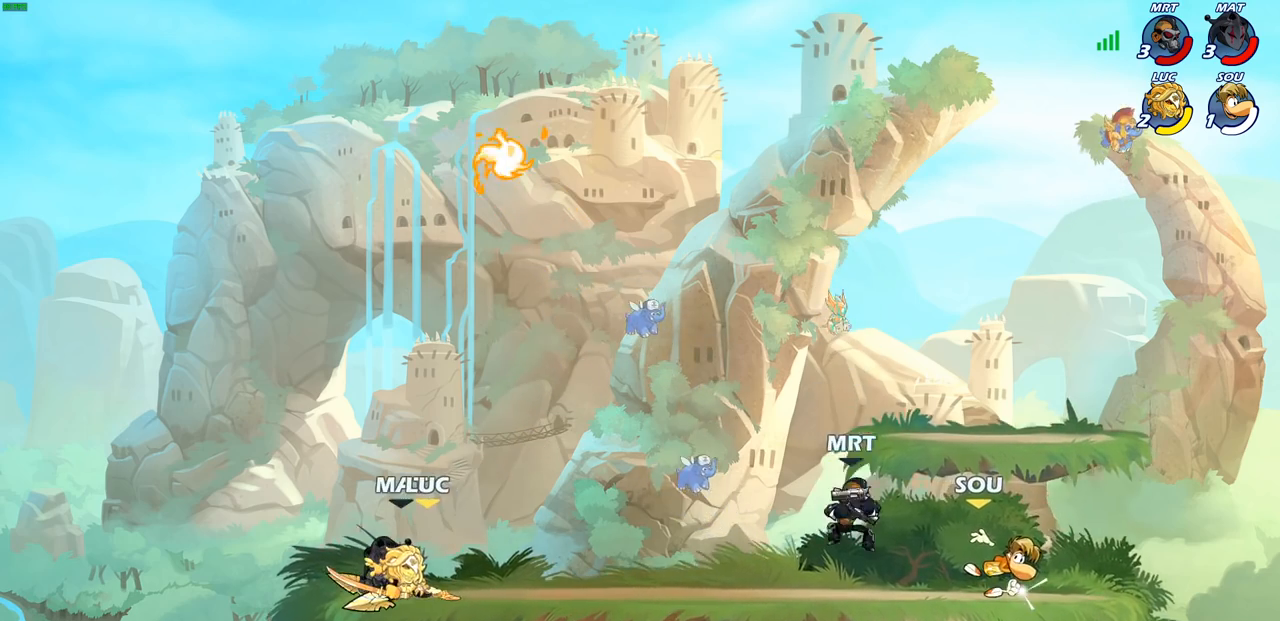
{"buttons": [], "left_stick": "center", "right_stick": "center", "events": [[17, "R2", "up"], [83, "left_stick", "down-left"], [133, "SQUARE", "down"], [233, "SQUARE", "up"], [283, "left_stick", "center"]]}
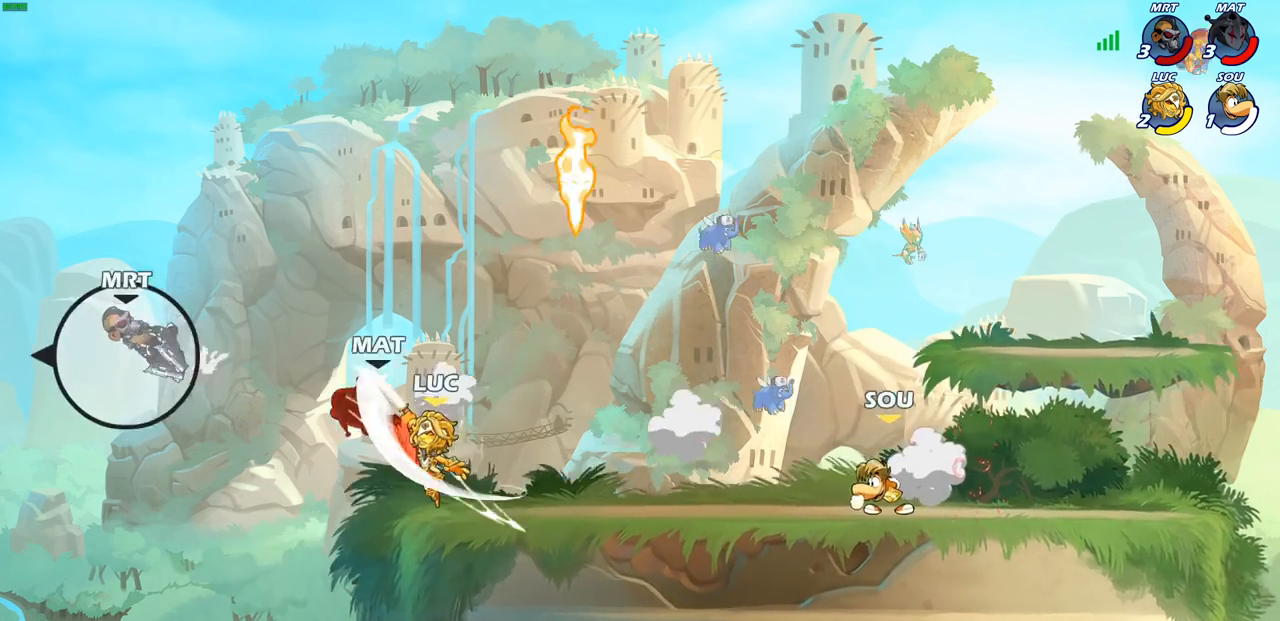
{"buttons": [], "left_stick": "right", "right_stick": "center", "events": [[83, "left_stick", "up-left"], [133, "CIRCLE", "down"], [233, "CIRCLE", "up"], [367, "left_stick", "up-right"], [433, "left_stick", "center"], [500, "left_stick", "right"]]}
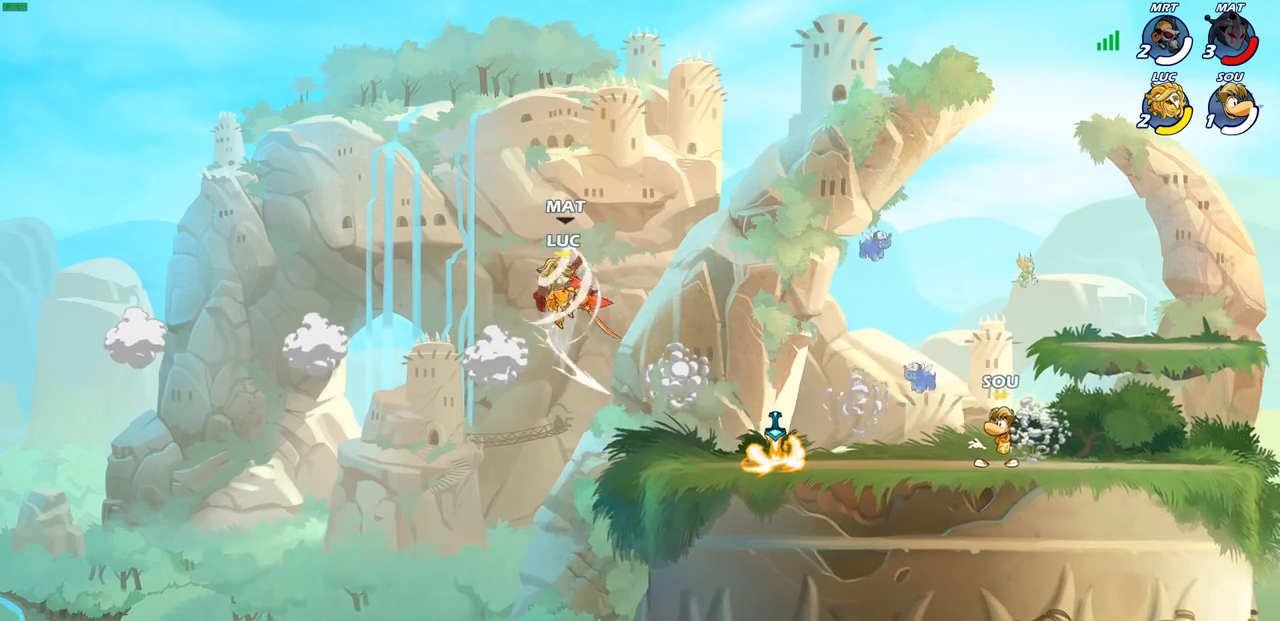
{"buttons": ["CROSS"], "left_stick": "up-right", "right_stick": "center", "events": [[183, "left_stick", "center"], [283, "left_stick", "up-right"], [467, "CROSS", "down"]]}
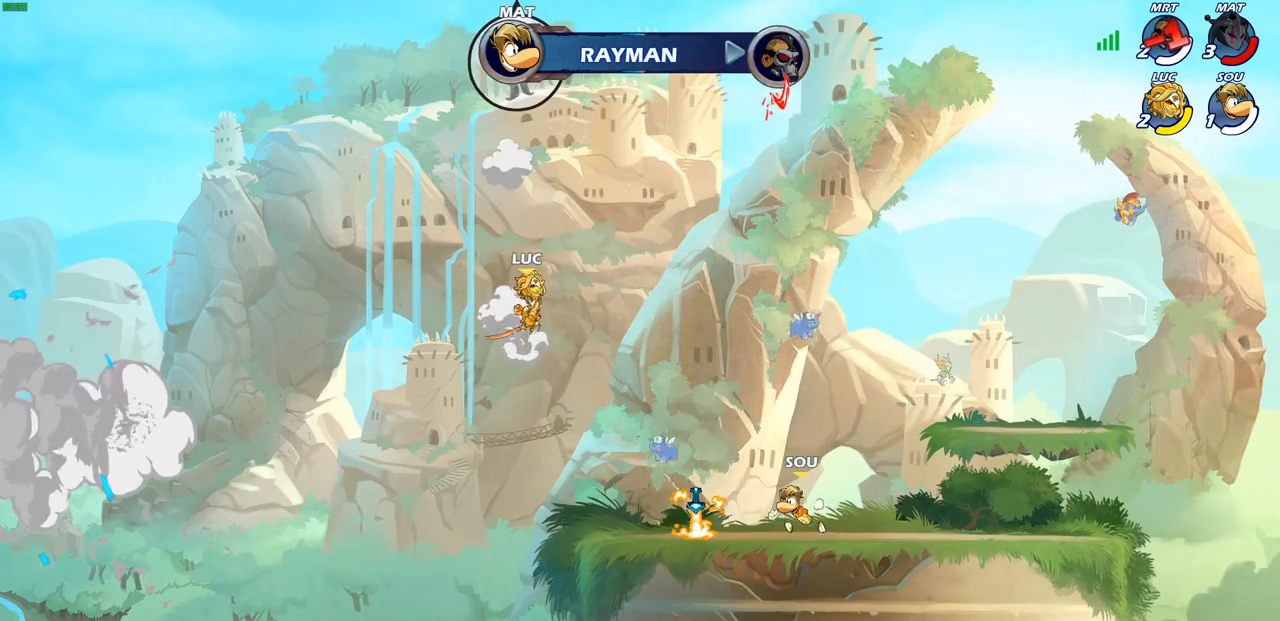
{"buttons": [], "left_stick": "up-right", "right_stick": "center", "events": [[117, "CROSS", "up"], [300, "CROSS", "down"], [417, "CROSS", "up"]]}
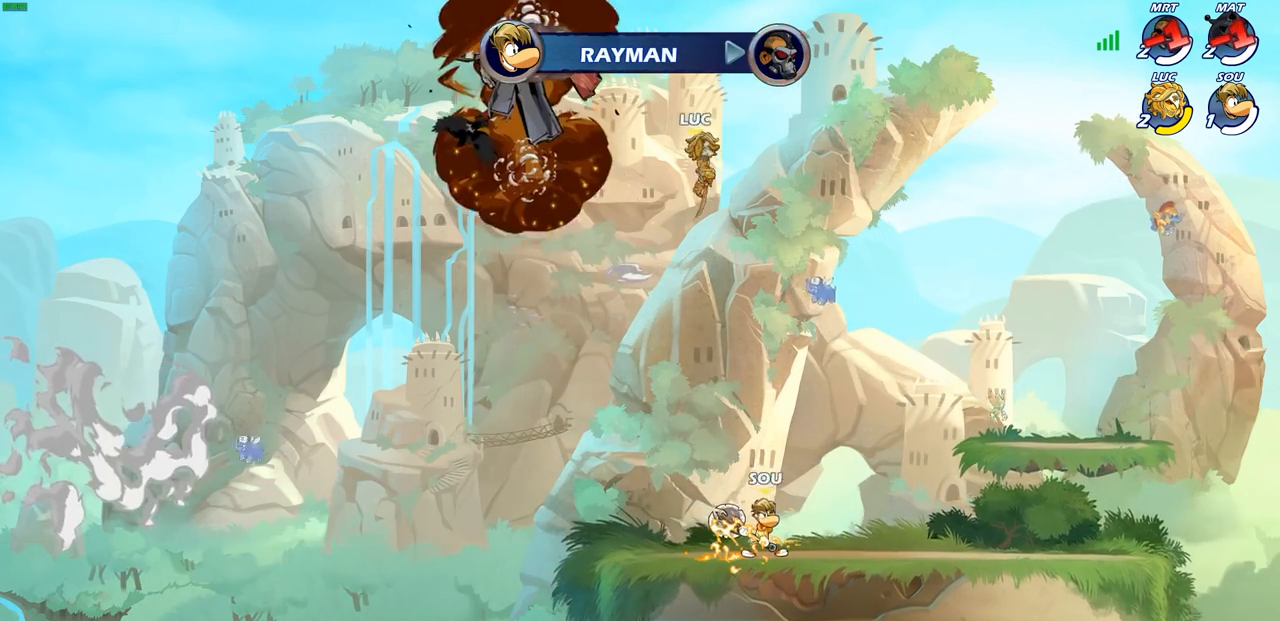
{"buttons": [], "left_stick": "down-left", "right_stick": "center", "events": [[150, "left_stick", "down-right"], [317, "left_stick", "down-left"]]}
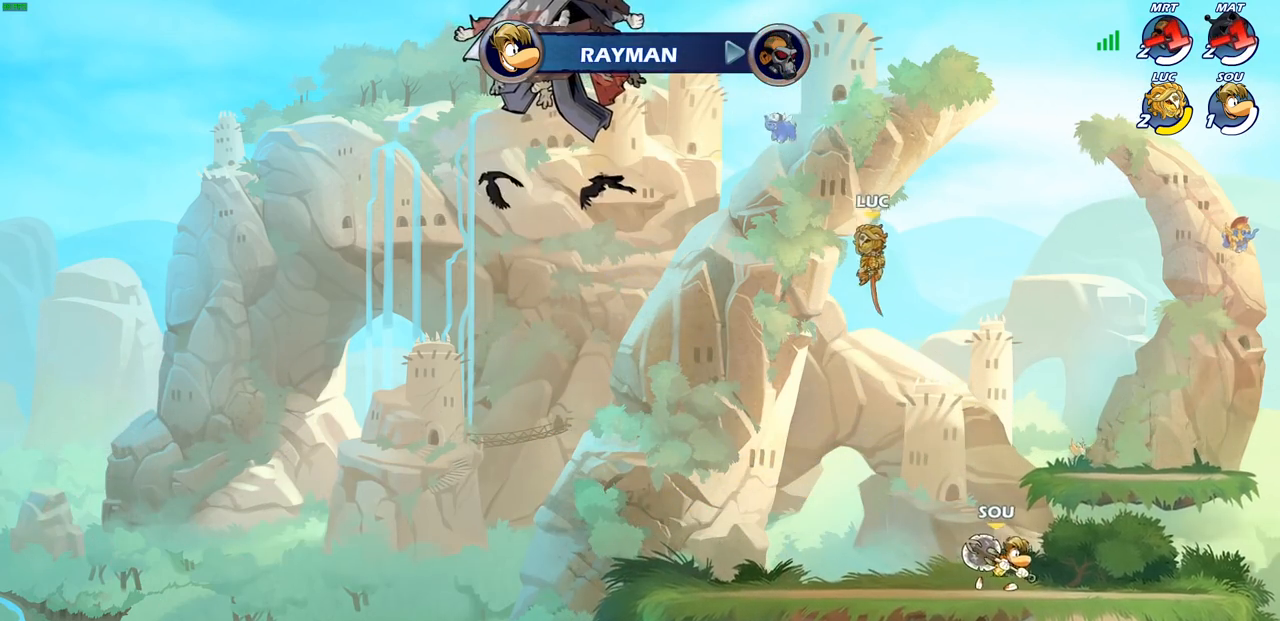
{"buttons": [], "left_stick": "down-left", "right_stick": "center", "events": []}
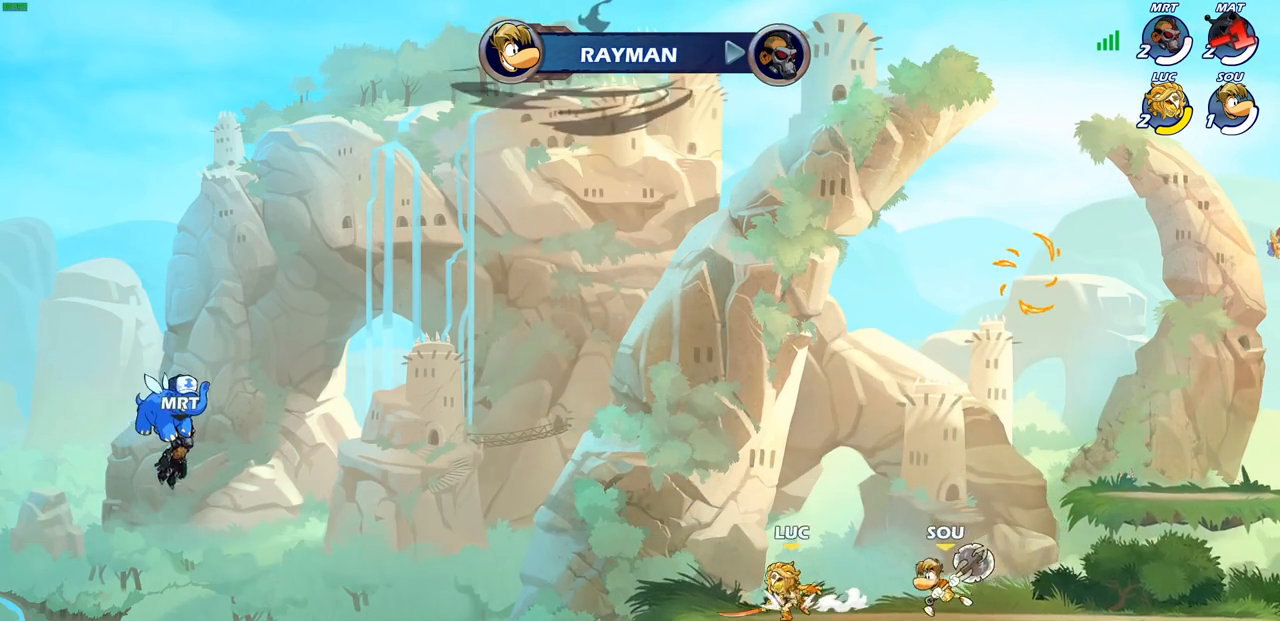
{"buttons": [], "left_stick": "right", "right_stick": "center", "events": [[67, "left_stick", "right"], [233, "left_stick", "up-left"], [333, "left_stick", "up-right"], [417, "left_stick", "up-left"], [500, "left_stick", "right"]]}
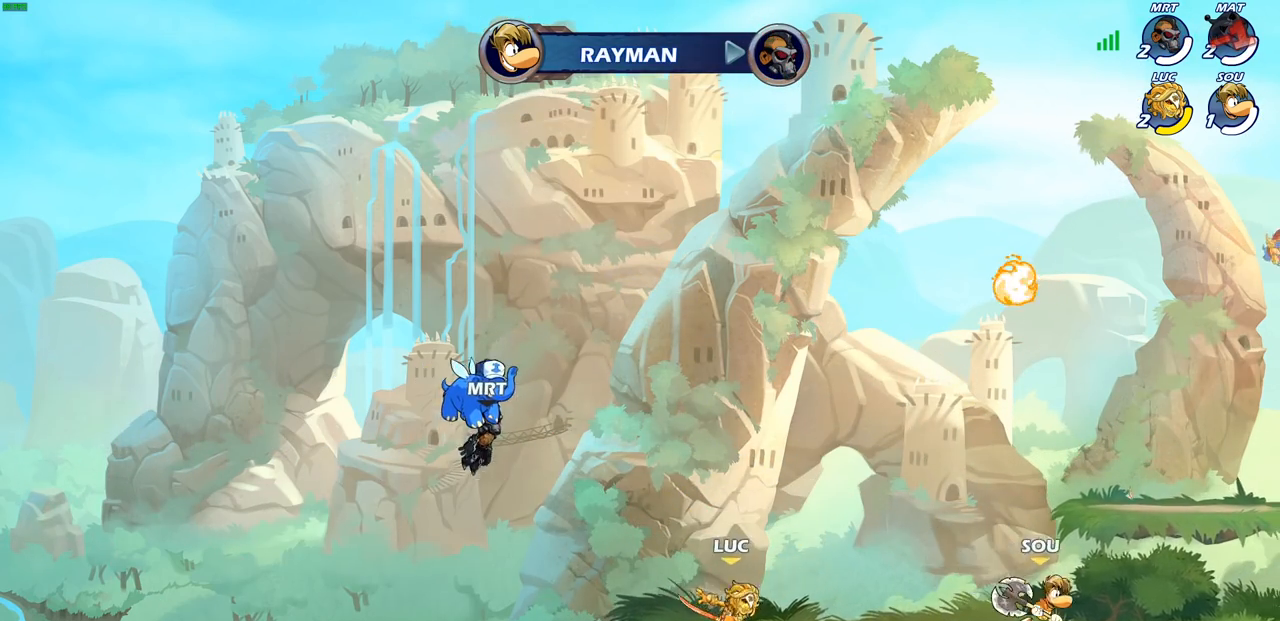
{"buttons": [], "left_stick": "center", "right_stick": "center", "events": [[167, "left_stick", "center"]]}
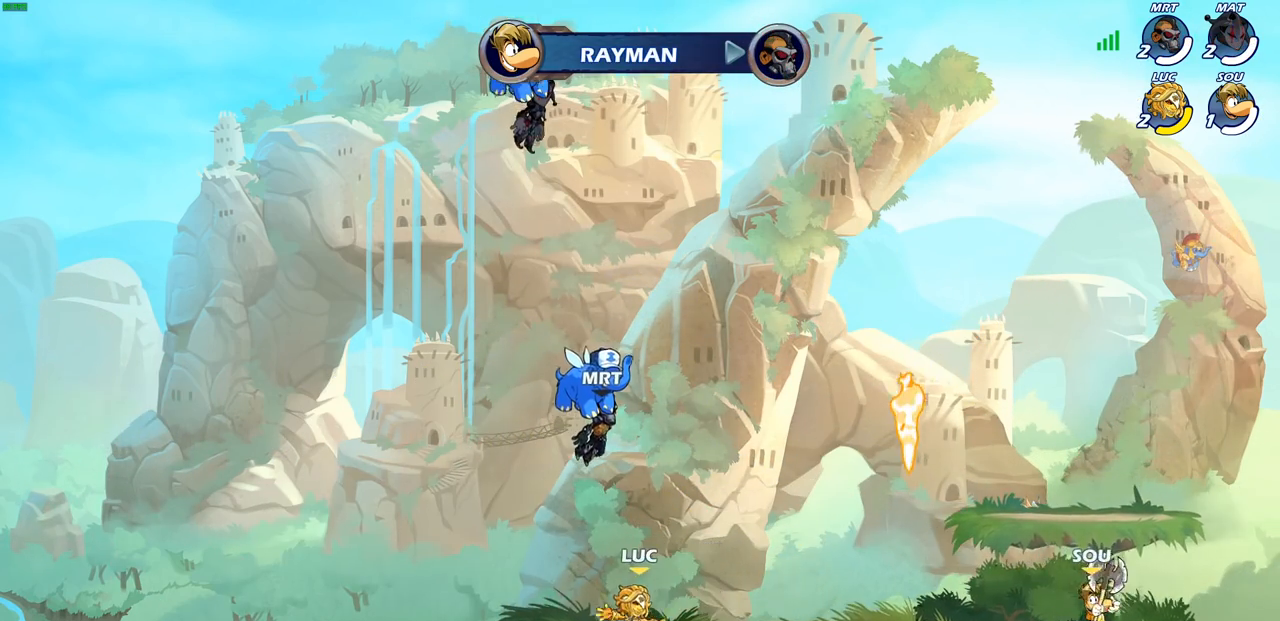
{"buttons": [], "left_stick": "center", "right_stick": "center", "events": []}
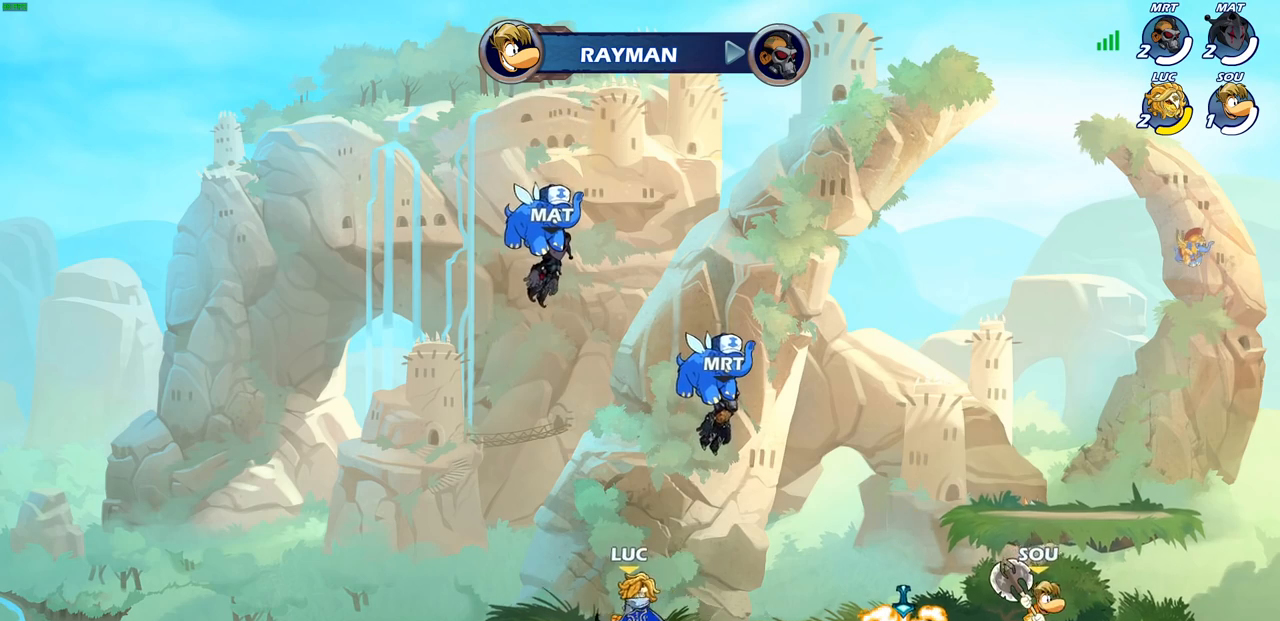
{"buttons": [], "left_stick": "center", "right_stick": "center", "events": []}
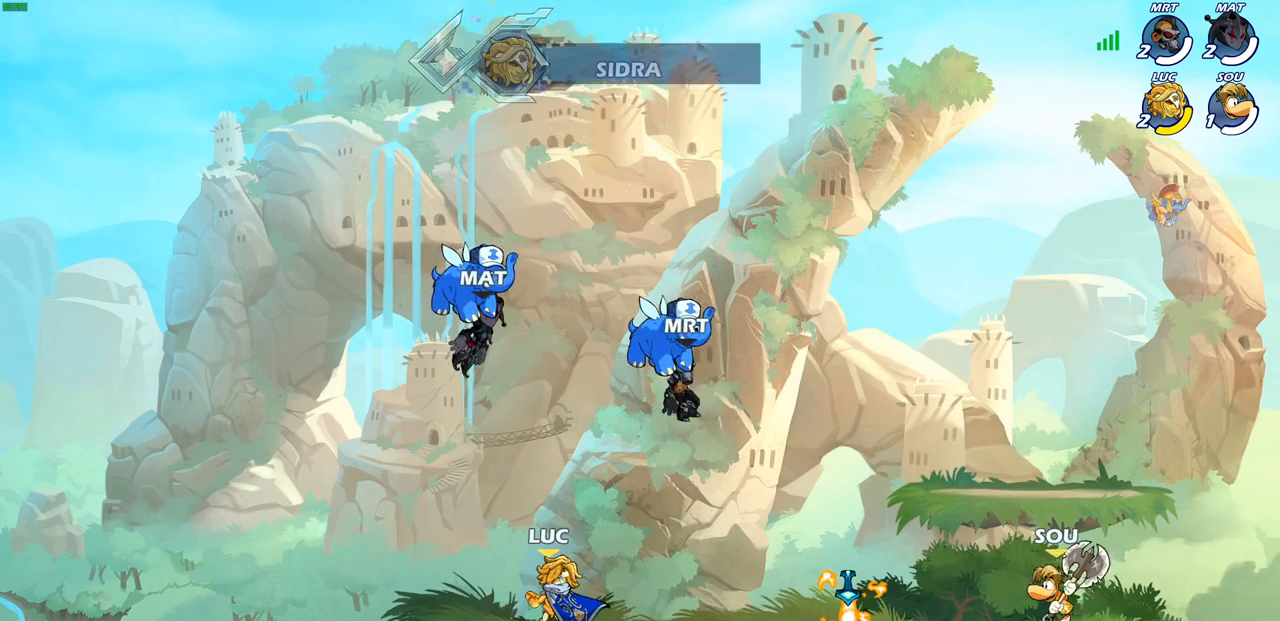
{"buttons": [], "left_stick": "right", "right_stick": "center", "events": [[433, "left_stick", "right"]]}
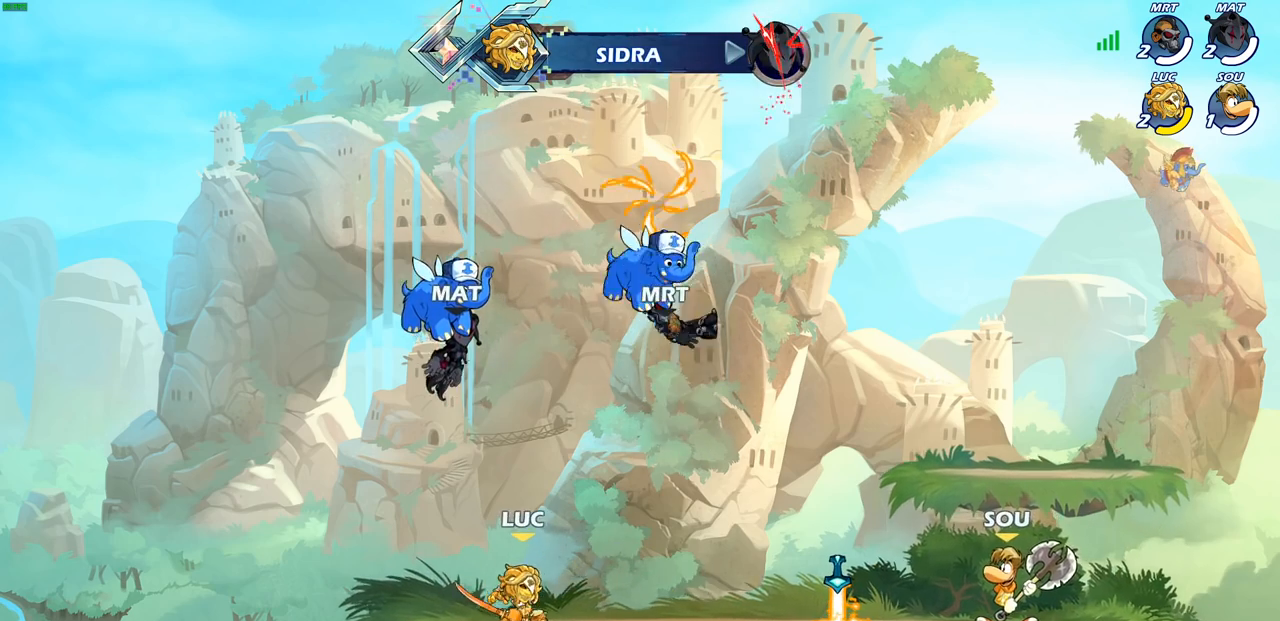
{"buttons": [], "left_stick": "down-right", "right_stick": "center", "events": [[100, "R2", "down"], [133, "CROSS", "down"], [183, "R1", "down"], [233, "R1", "up"], [250, "CROSS", "up"], [250, "R2", "up"], [267, "left_stick", "down-right"]]}
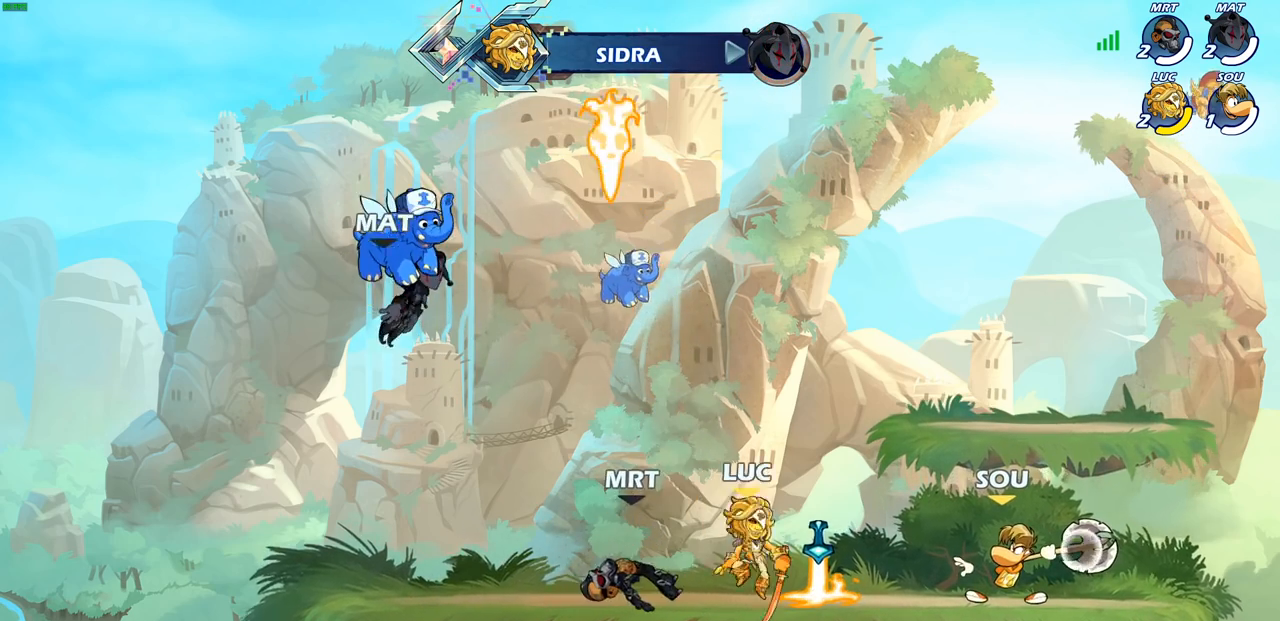
{"buttons": [], "left_stick": "up-left", "right_stick": "center", "events": [[117, "left_stick", "up-left"], [250, "R2", "down"], [400, "R2", "up"]]}
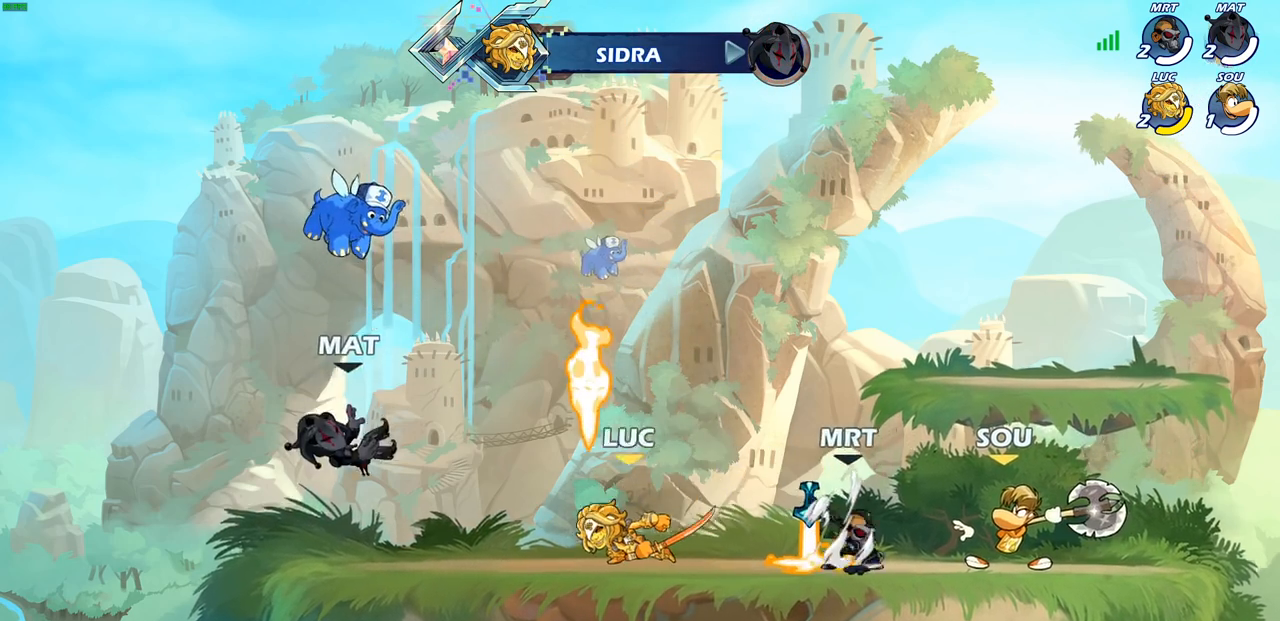
{"buttons": ["SQUARE"], "left_stick": "center", "right_stick": "center", "events": [[267, "left_stick", "up-right"], [400, "left_stick", "center"], [417, "SQUARE", "down"]]}
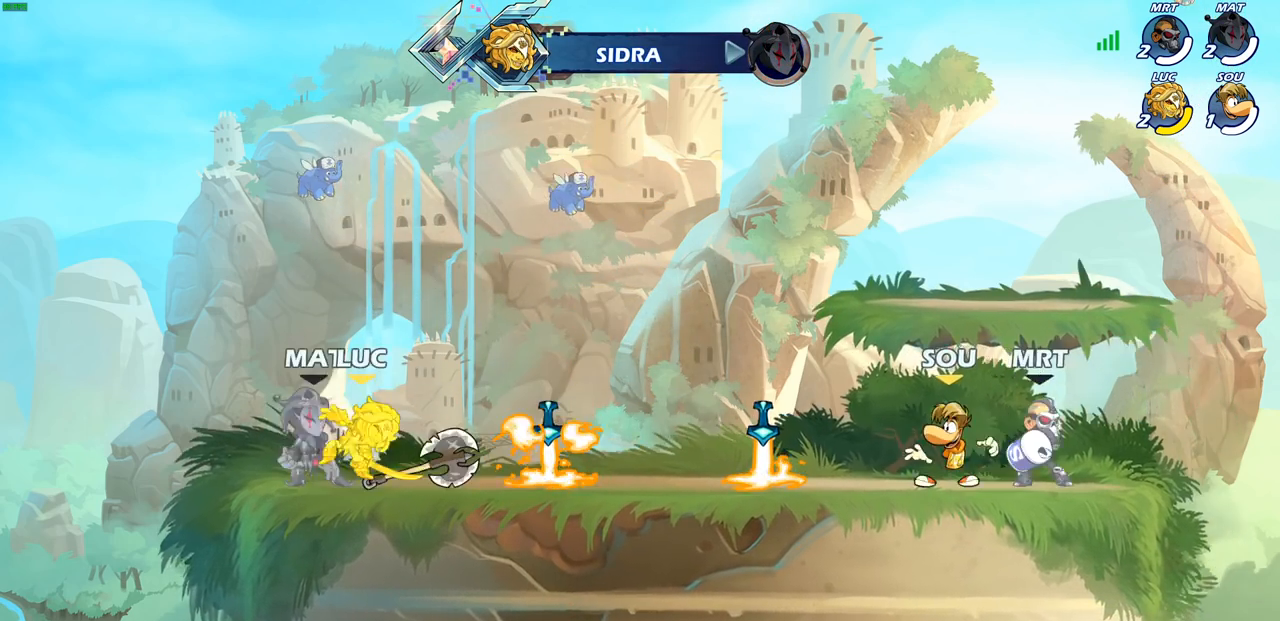
{"buttons": [], "left_stick": "center", "right_stick": "center", "events": [[17, "SQUARE", "up"], [117, "SQUARE", "down"], [183, "left_stick", "left"], [200, "SQUARE", "up"], [250, "left_stick", "center"], [383, "left_stick", "right"], [433, "left_stick", "center"]]}
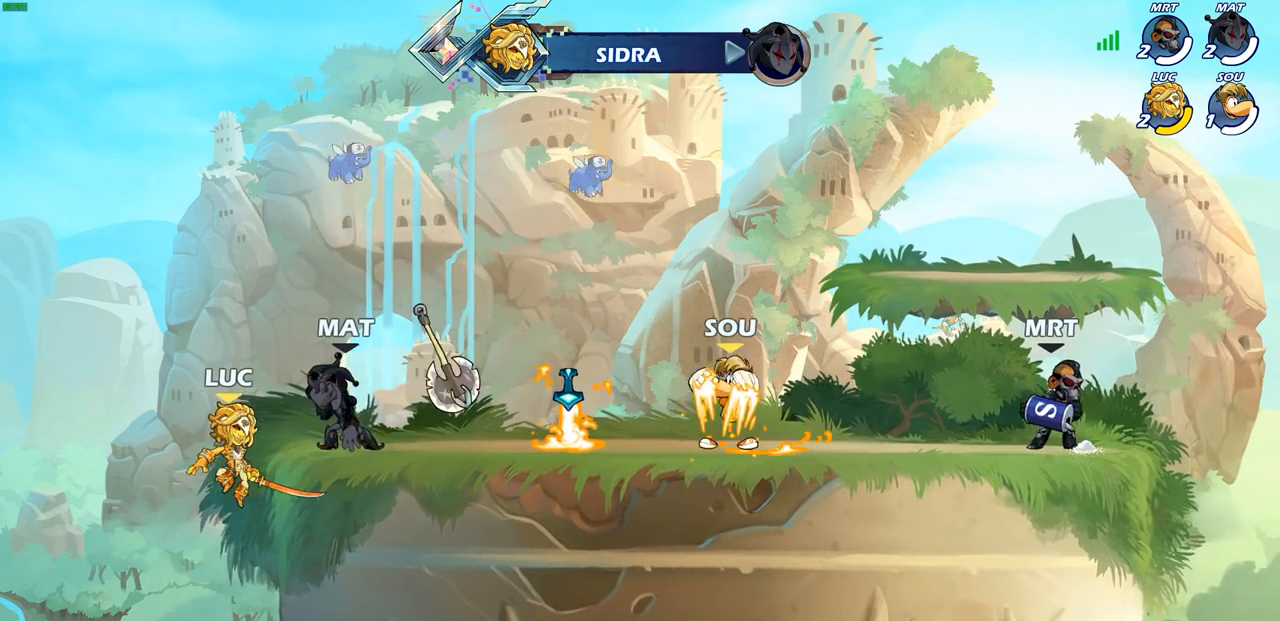
{"buttons": ["CROSS"], "left_stick": "center", "right_stick": "center", "events": [[433, "CROSS", "down"]]}
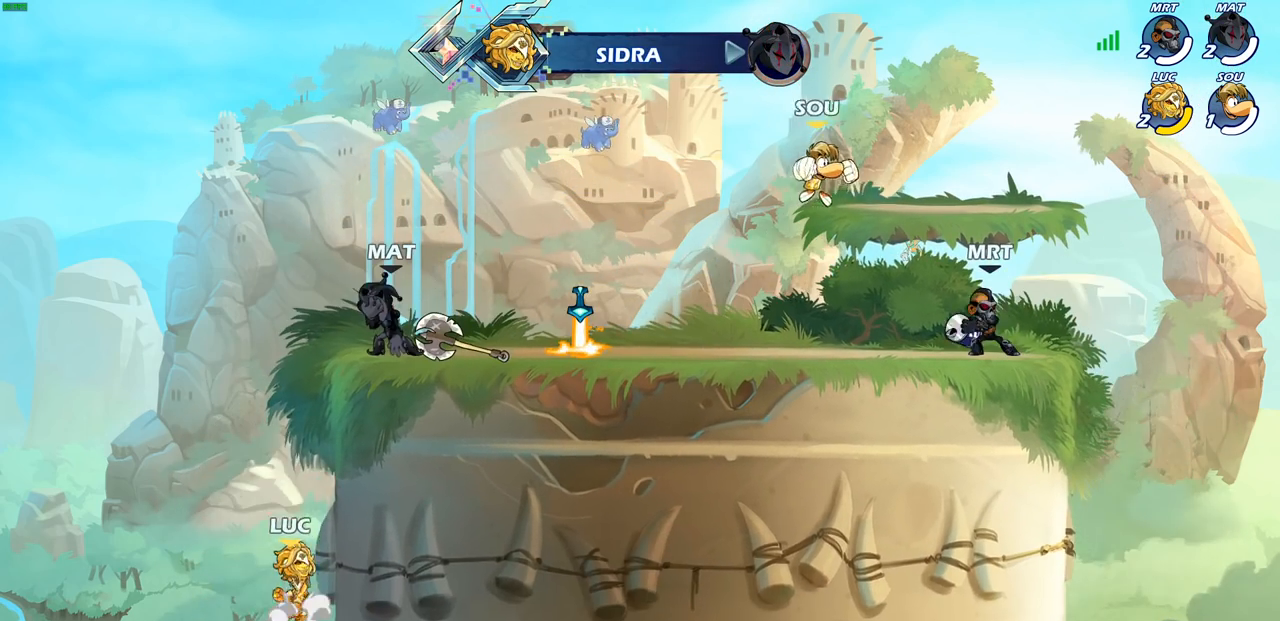
{"buttons": ["CROSS"], "left_stick": "up-right", "right_stick": "center", "events": [[50, "left_stick", "right"], [83, "CROSS", "up"], [133, "left_stick", "up"], [167, "CROSS", "down"], [200, "left_stick", "center"], [283, "left_stick", "up-left"], [317, "CROSS", "up"], [400, "CROSS", "down"], [417, "left_stick", "up-right"]]}
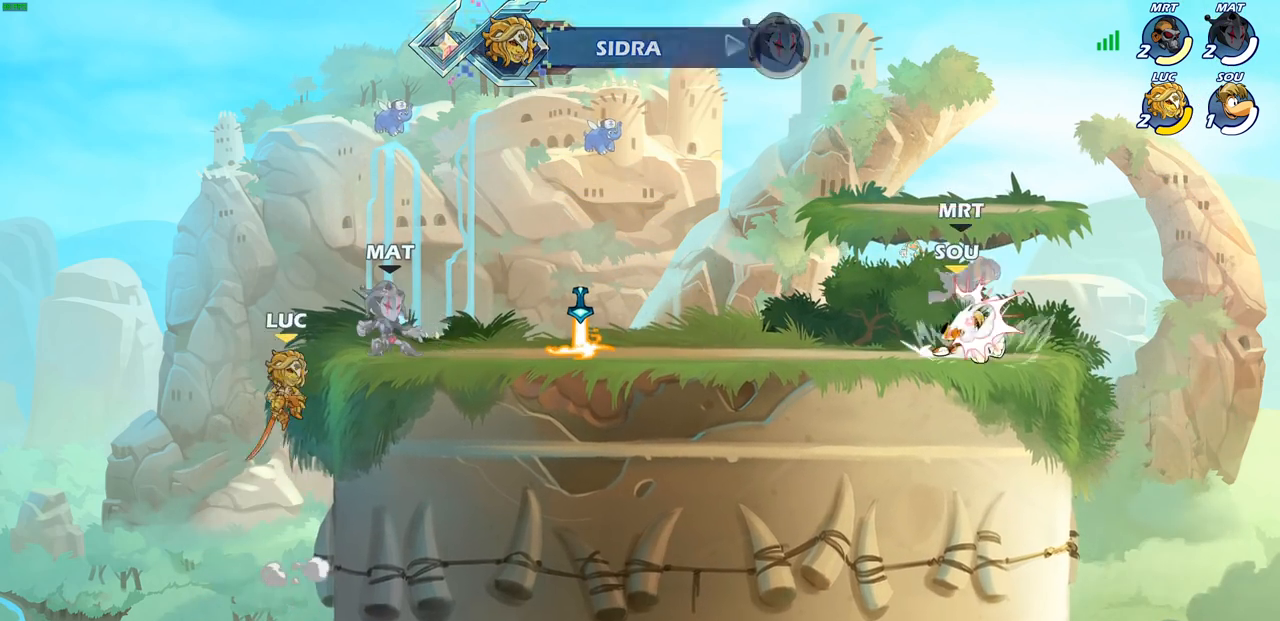
{"buttons": [], "left_stick": "up-right", "right_stick": "center", "events": [[200, "CROSS", "up"], [317, "R1", "down"], [317, "R2", "down"], [483, "R1", "up"], [500, "R2", "up"]]}
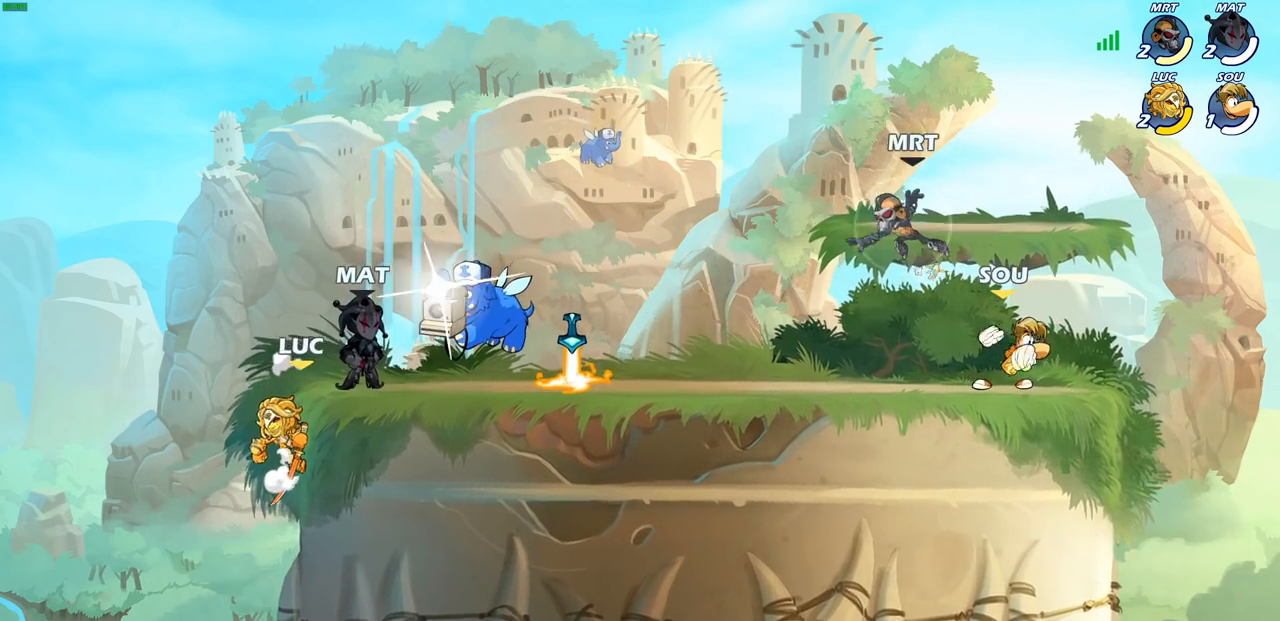
{"buttons": [], "left_stick": "up-right", "right_stick": "center", "events": [[33, "CROSS", "down"], [183, "CROSS", "up"], [283, "CROSS", "down"], [400, "CROSS", "up"]]}